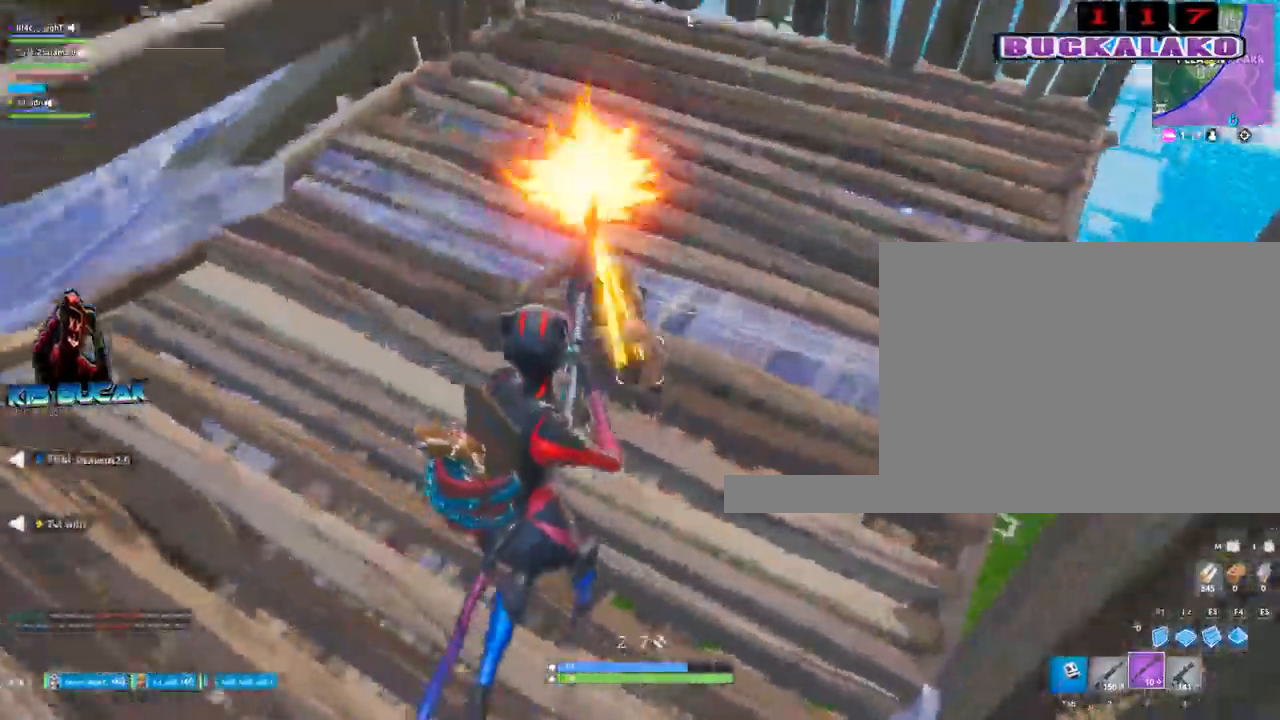
Gameplay with keyboard and mouse; each line is a JSON object with the keys and mouse buttons held at the frame after it. "events" lists presses ("down") and releases ("up") of "1", "2", "3", "4", "5", "a", "alt", "c", "caps_lock", "ctrl", "d", "e", "f", "g", "q", "r", "s", "shift", "space", "t", "tab", "v", "w", "x", "z", "mouse_left", "mouse_wheel" and "mouse_right" between this image and that frame as [ms after this image, input, new state], when the widget could be followed in between. "mouse_left", "mouse_wheel", "mouse_right" = the "left", "wheel", "right" buttons of the "mouse" list. No other keys are recorded. "wheel" means that the mouse wheel is clicked or scrolled. Not read: mouse_move.
{"keys": ["w"], "mouse": [], "events": [[100, "mouse_left", "down"], [183, "mouse_left", "up"], [433, "d", "up"]]}
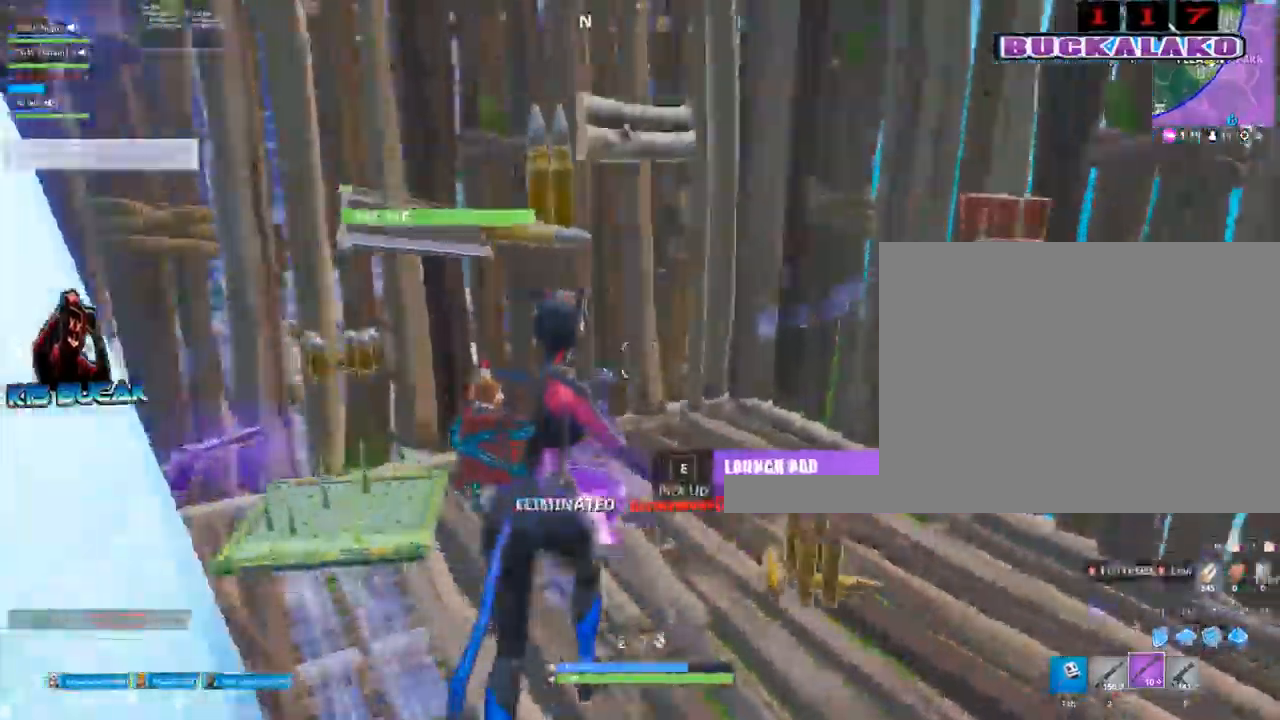
{"keys": ["a", "w"], "mouse": ["left"], "events": [[17, "r", "down"], [67, "r", "up"], [200, "r", "down"], [250, "r", "up"], [300, "mouse_left", "down"], [400, "a", "down"]]}
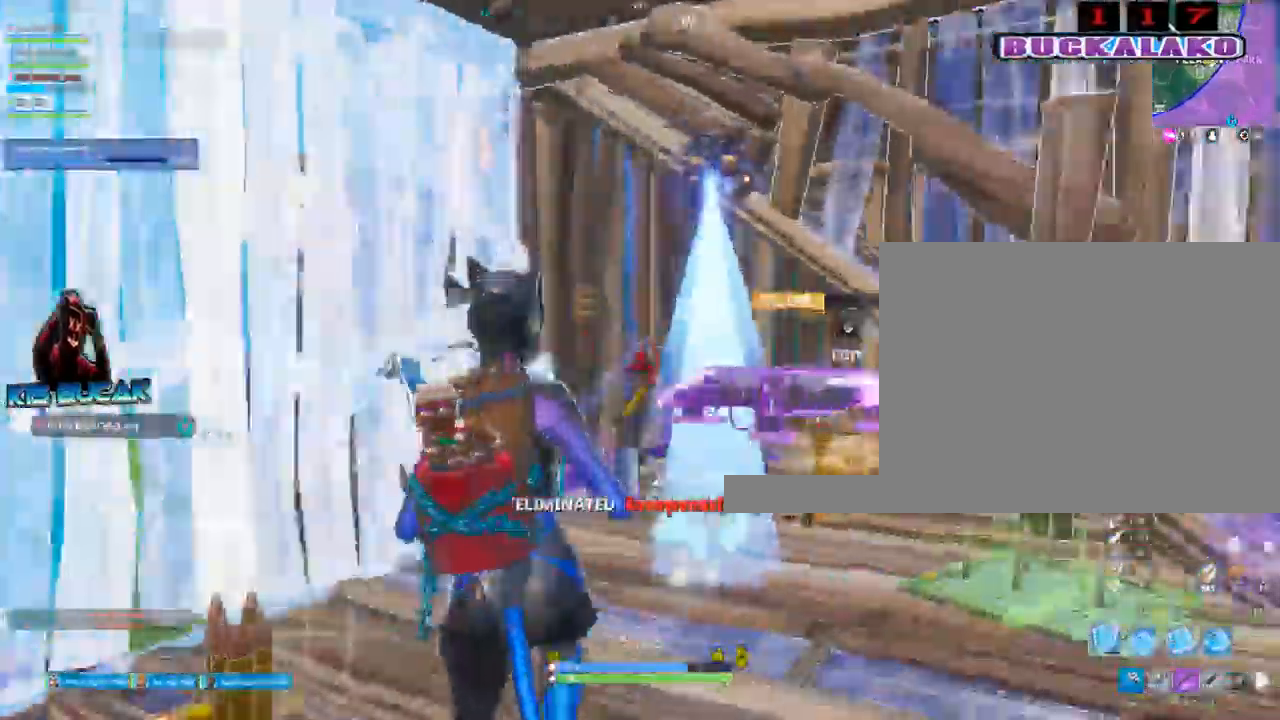
{"keys": ["a", "r", "w"], "mouse": [], "events": [[33, "w", "up"], [83, "mouse_left", "up"], [133, "3", "down"], [217, "3", "up"], [317, "w", "down"], [500, "r", "down"]]}
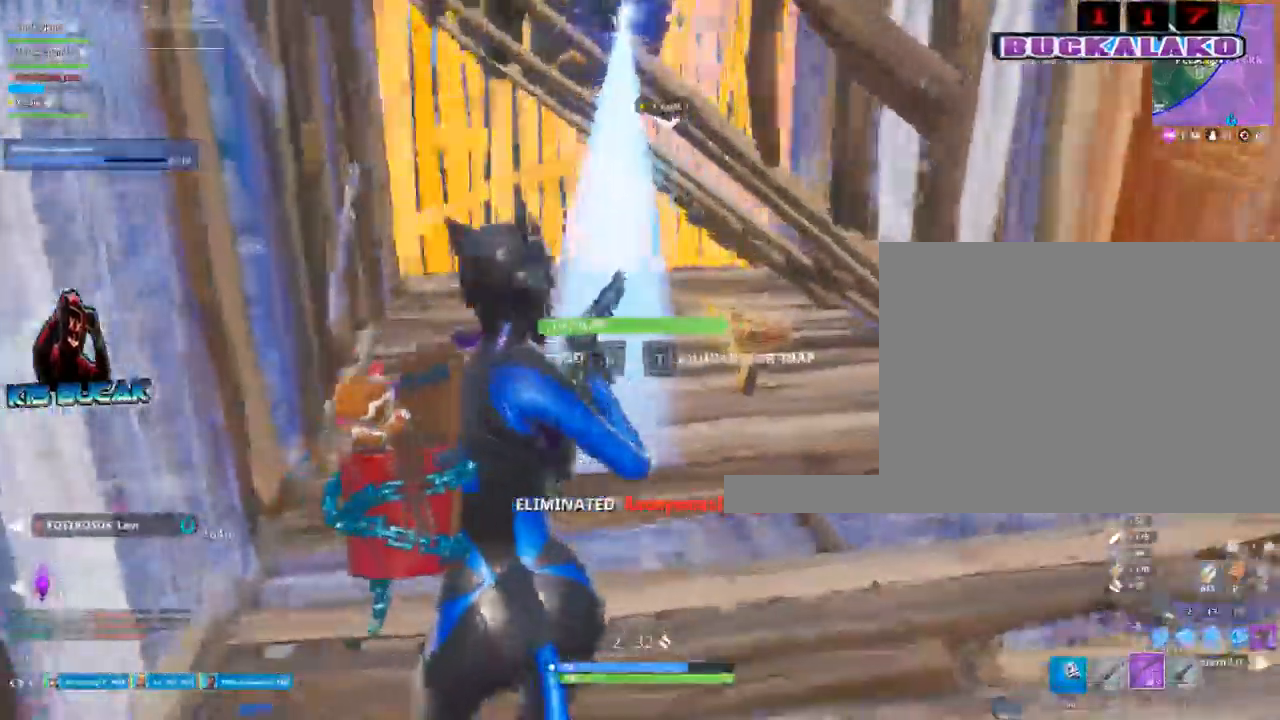
{"keys": ["w"], "mouse": [], "events": [[50, "a", "up"], [100, "r", "up"], [233, "r", "down"], [283, "r", "up"]]}
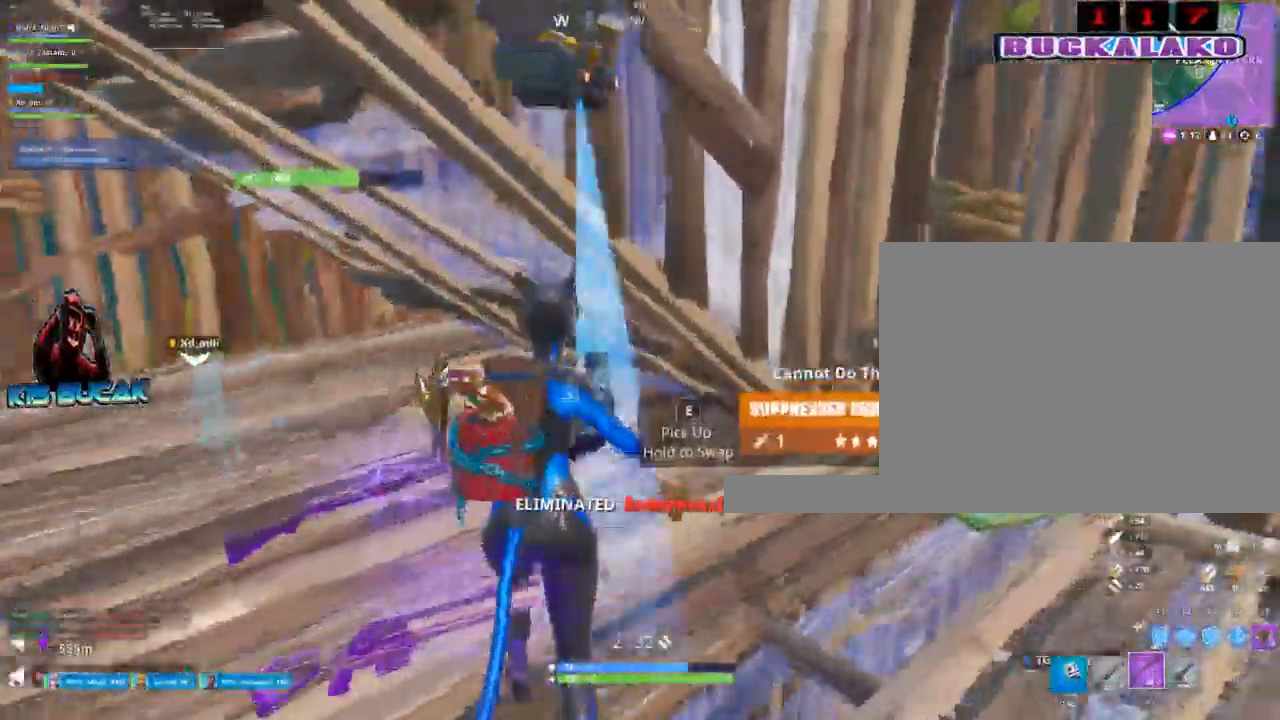
{"keys": ["d"], "mouse": [], "events": [[17, "a", "down"], [350, "w", "up"], [483, "a", "up"], [483, "d", "down"]]}
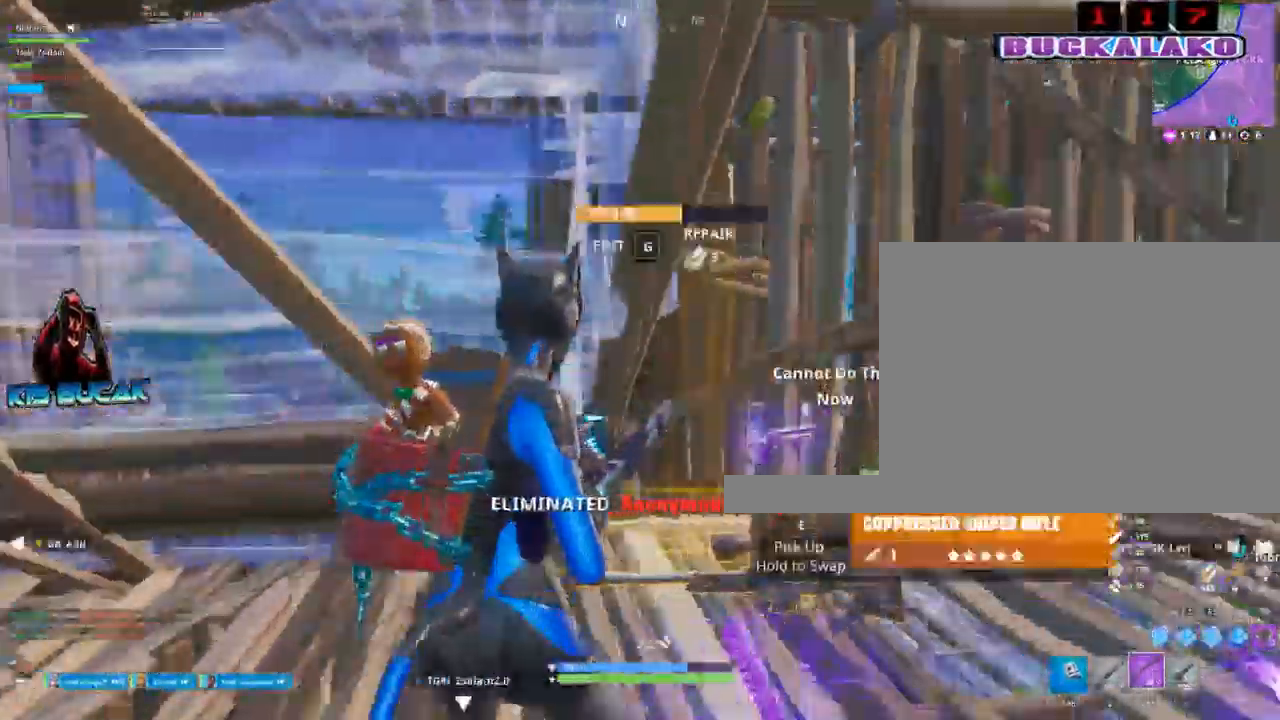
{"keys": ["d", "w"], "mouse": [], "events": [[167, "w", "down"]]}
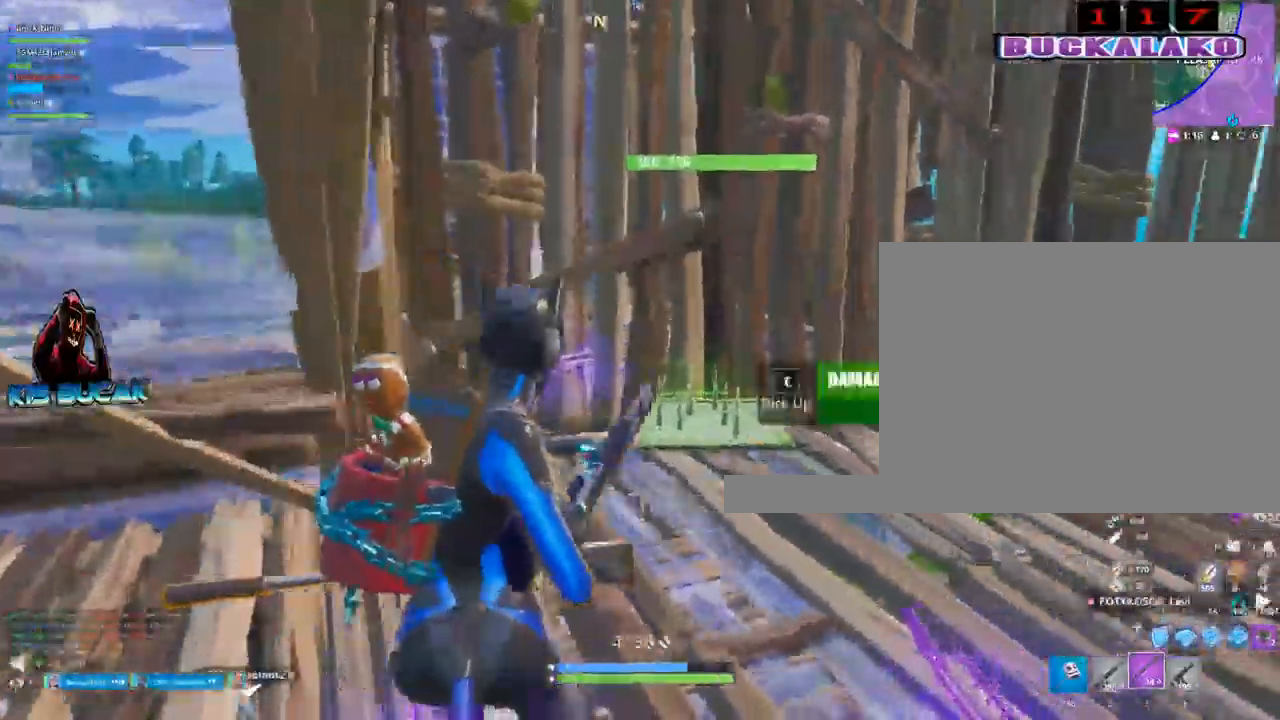
{"keys": ["w"], "mouse": [], "events": [[100, "d", "up"], [150, "a", "down"], [233, "a", "up"]]}
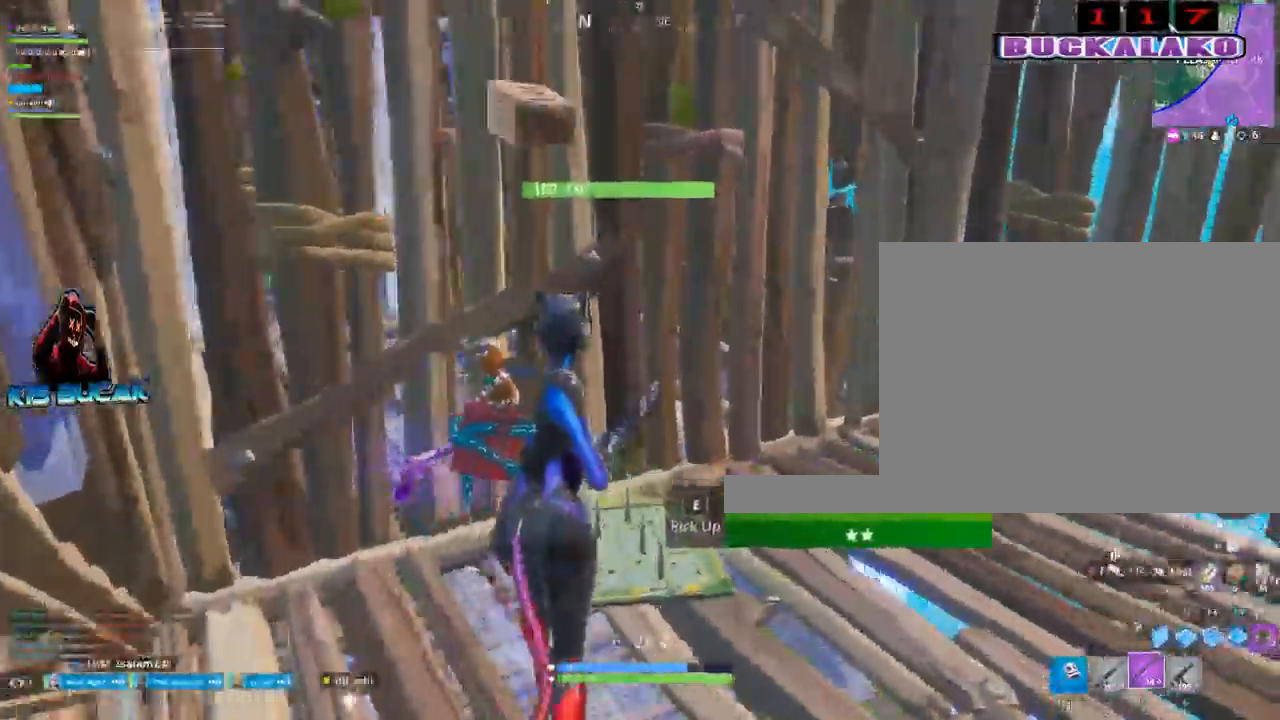
{"keys": ["d"], "mouse": [], "events": [[117, "d", "down"], [117, "w", "up"], [300, "s", "down"], [483, "s", "up"]]}
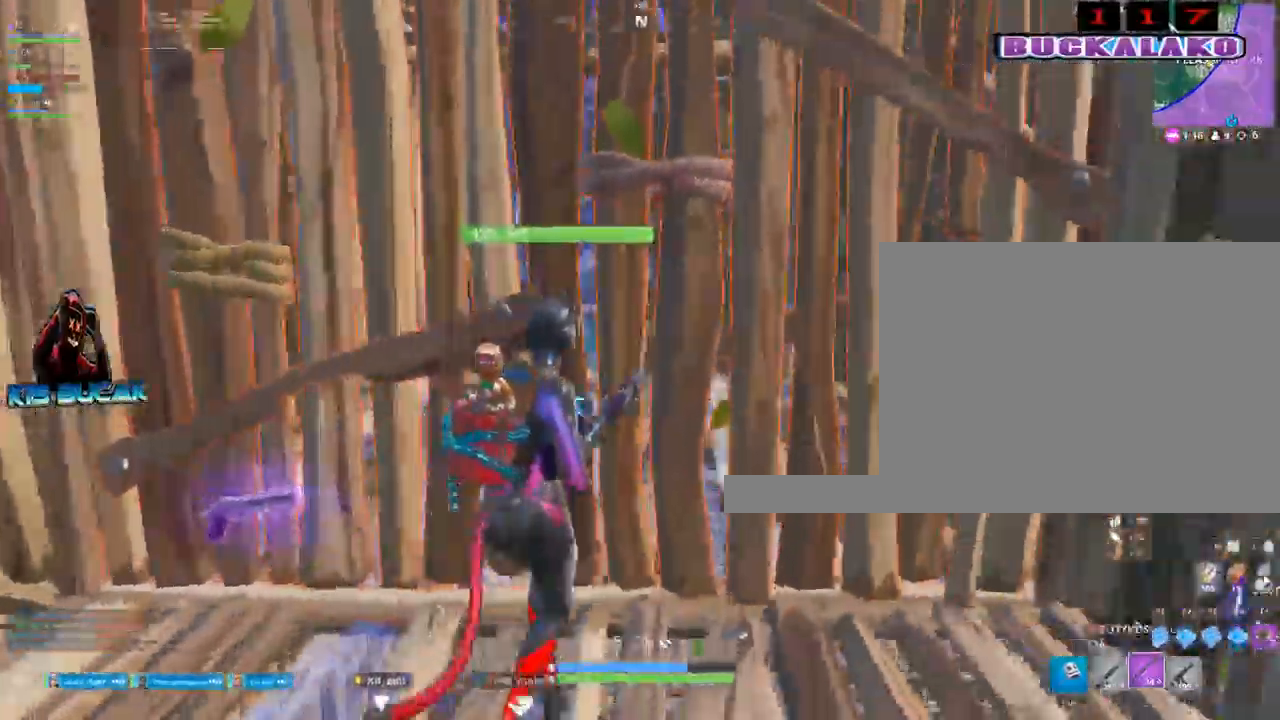
{"keys": ["w"], "mouse": [], "events": [[33, "c", "down"], [83, "c", "up"], [83, "d", "up"], [217, "w", "down"], [367, "tab", "down"], [450, "tab", "up"]]}
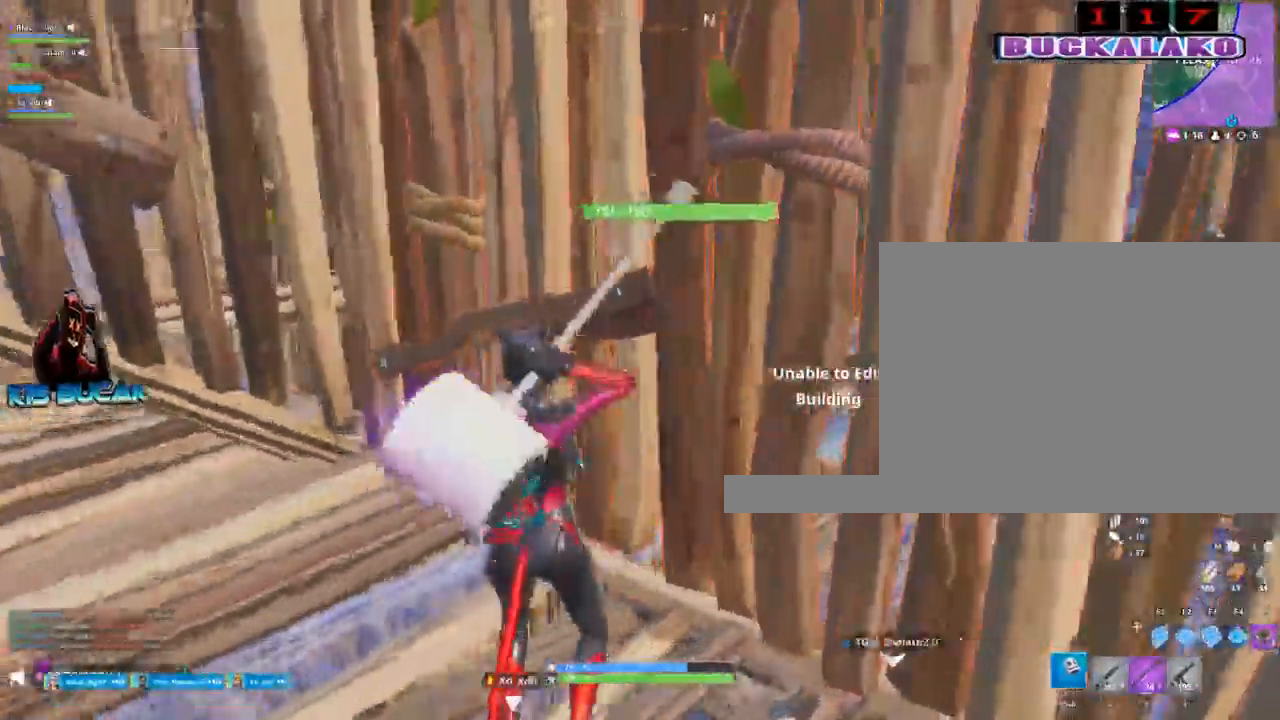
{"keys": ["a"], "mouse": ["left"], "events": [[50, "w", "up"], [150, "a", "down"], [150, "mouse_left", "down"]]}
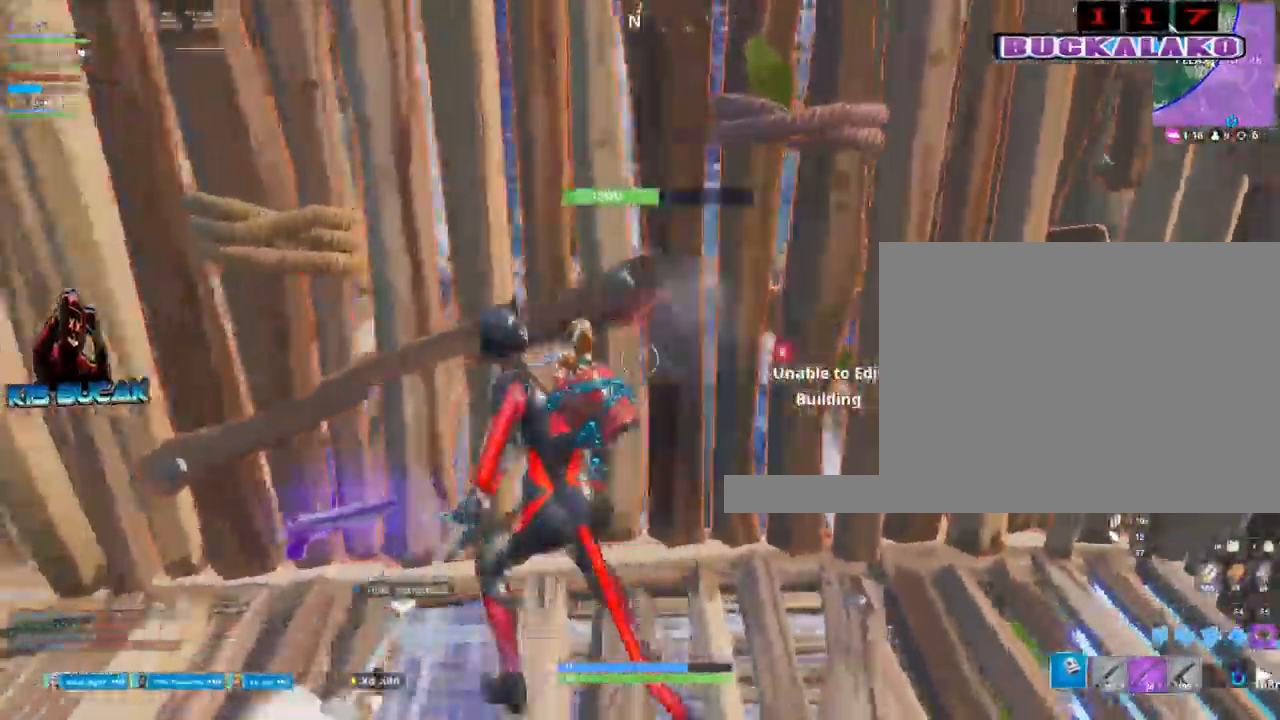
{"keys": ["d", "w"], "mouse": ["left"], "events": [[17, "a", "up"], [17, "w", "down"], [167, "w", "up"], [350, "d", "down"], [483, "w", "down"]]}
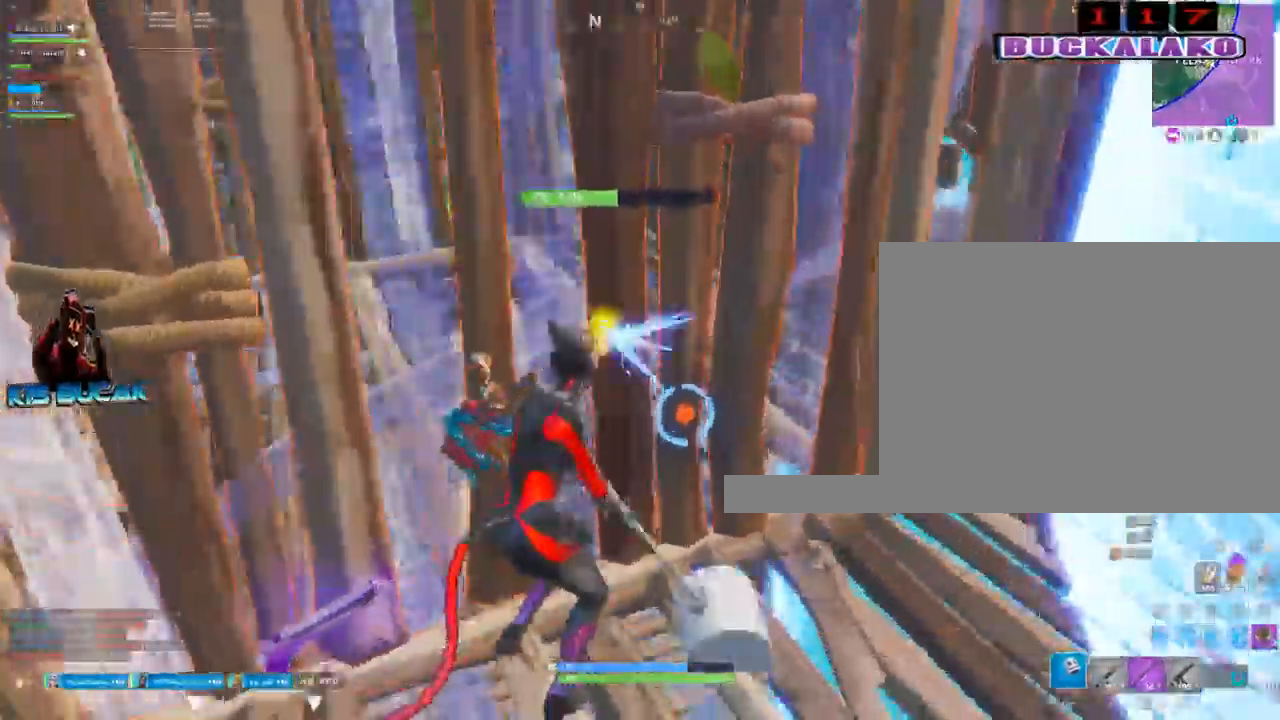
{"keys": ["w"], "mouse": [], "events": [[33, "d", "up"], [83, "mouse_left", "up"], [217, "4", "down"], [267, "tab", "down"], [317, "4", "up"], [350, "tab", "up"]]}
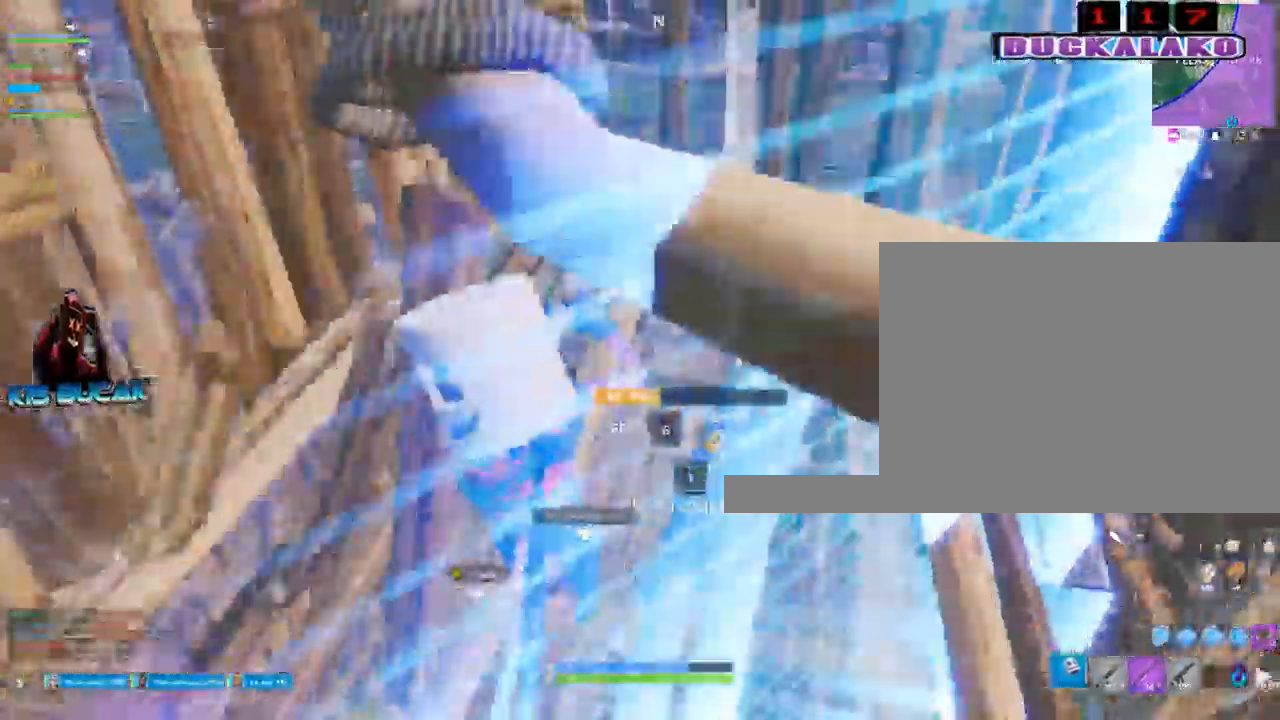
{"keys": ["w"], "mouse": ["left"], "events": [[100, "mouse_left", "down"], [150, "a", "down"], [150, "w", "up"], [283, "a", "up"], [333, "w", "down"]]}
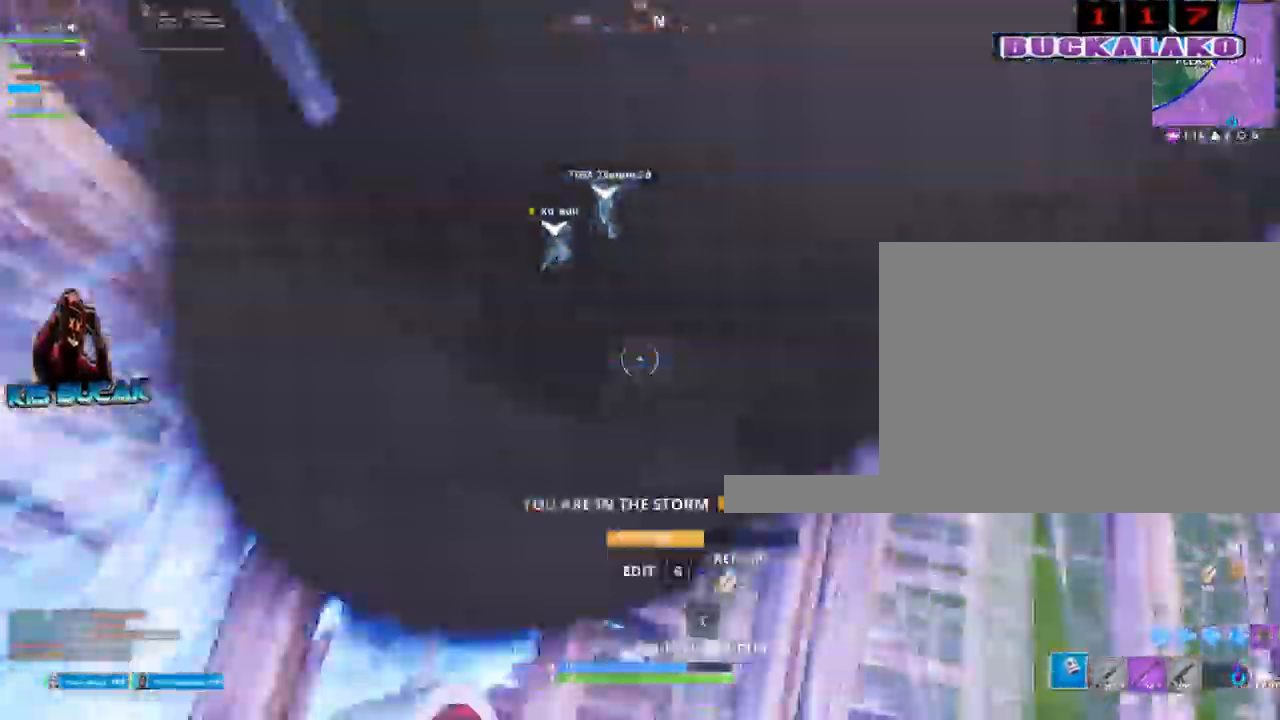
{"keys": ["w"], "mouse": [], "events": [[300, "mouse_left", "up"]]}
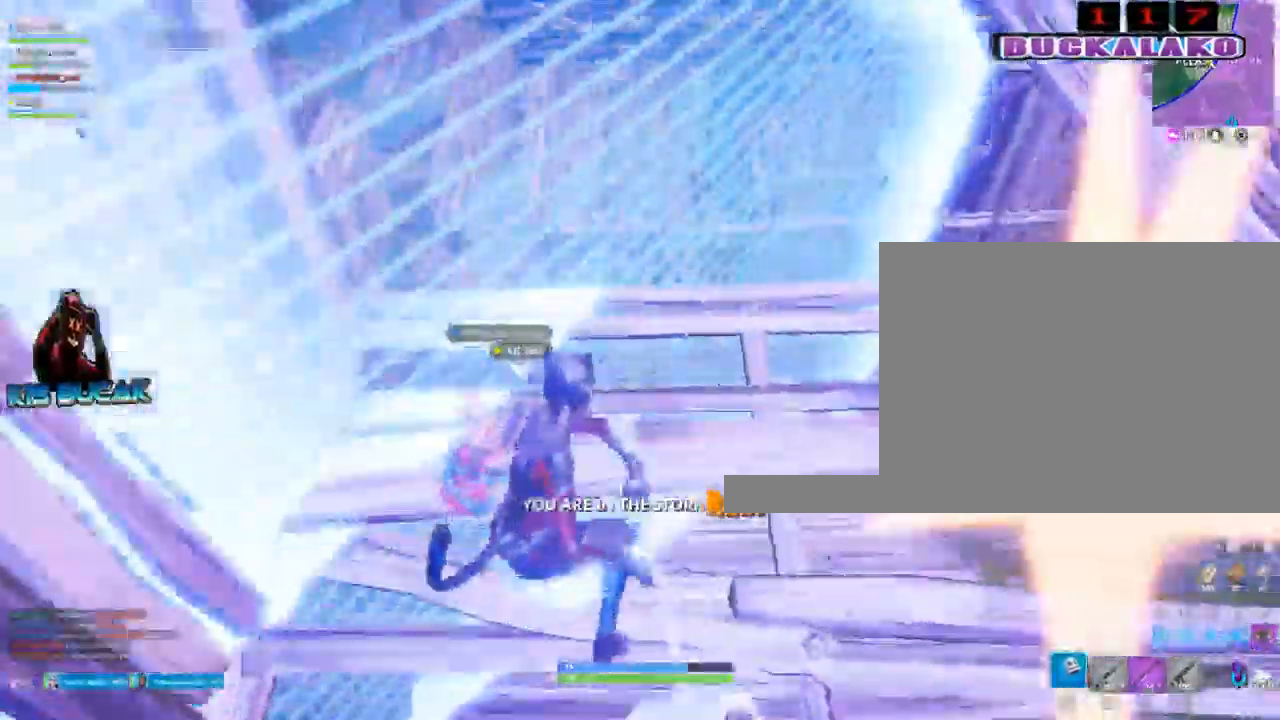
{"keys": ["w"], "mouse": [], "events": [[133, "3", "down"], [267, "3", "up"]]}
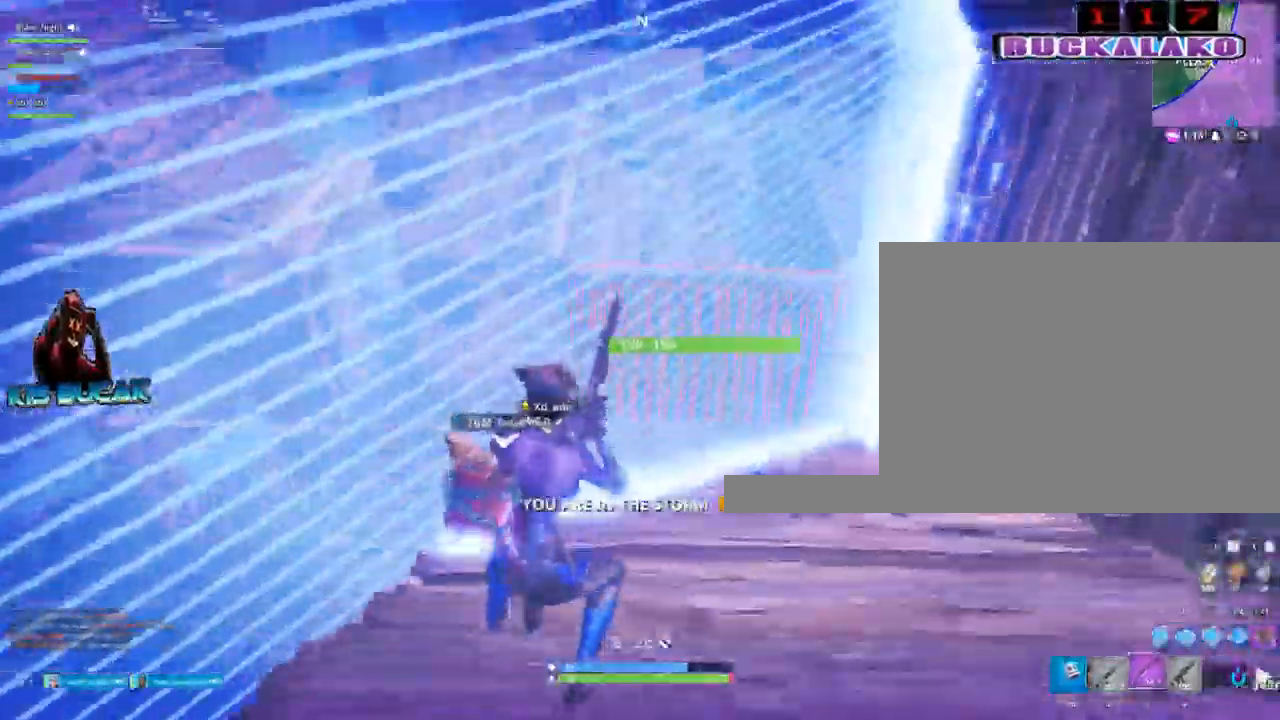
{"keys": ["w"], "mouse": [], "events": []}
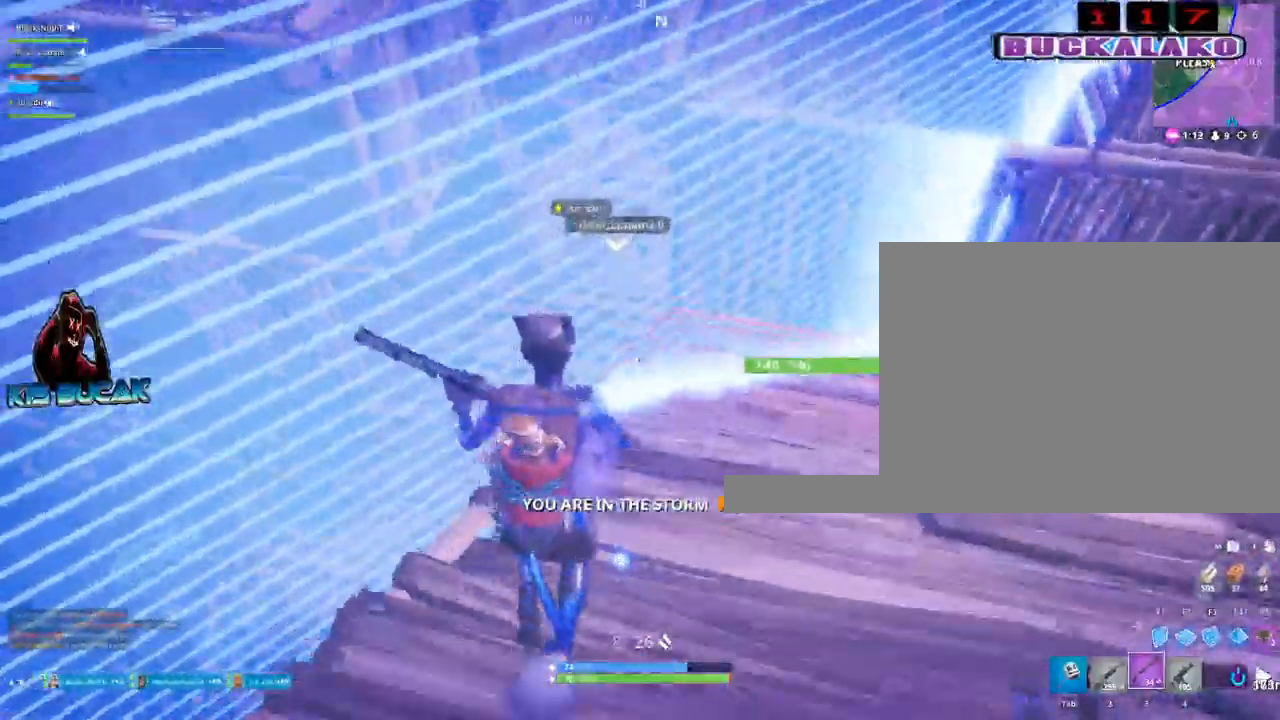
{"keys": ["w"], "mouse": [], "events": [[350, "a", "down"], [483, "a", "up"]]}
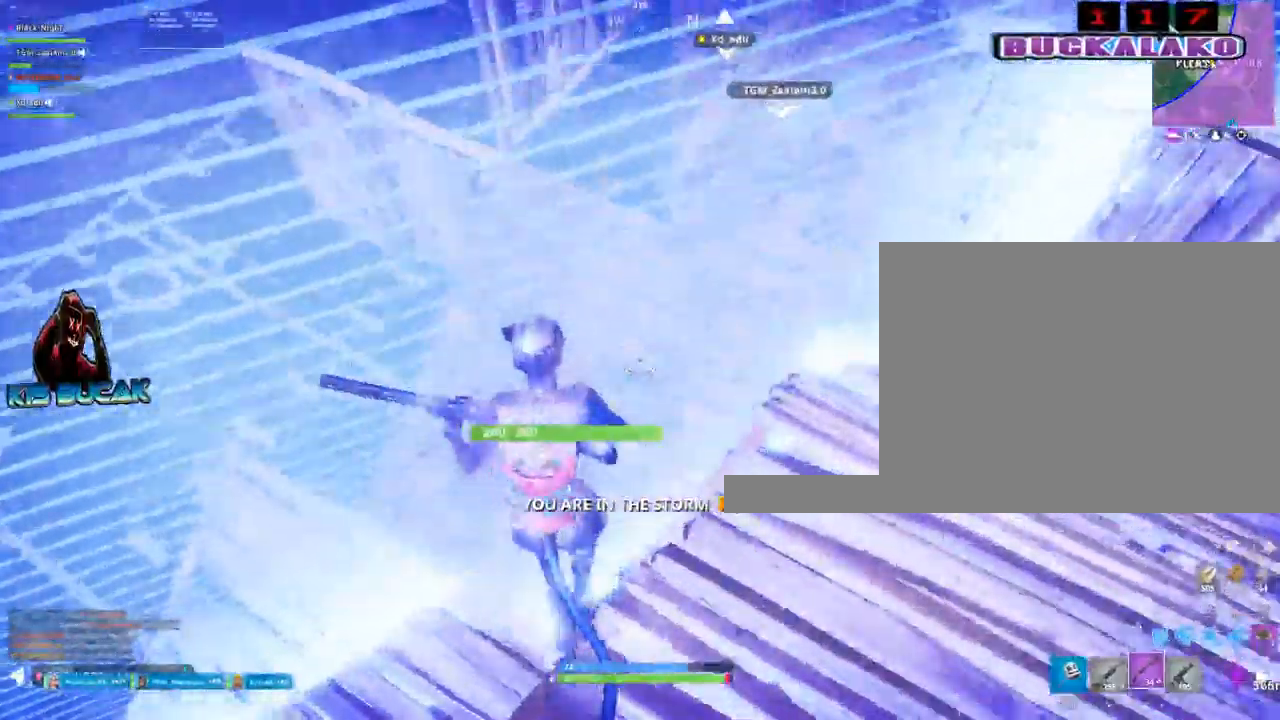
{"keys": ["w"], "mouse": [], "events": []}
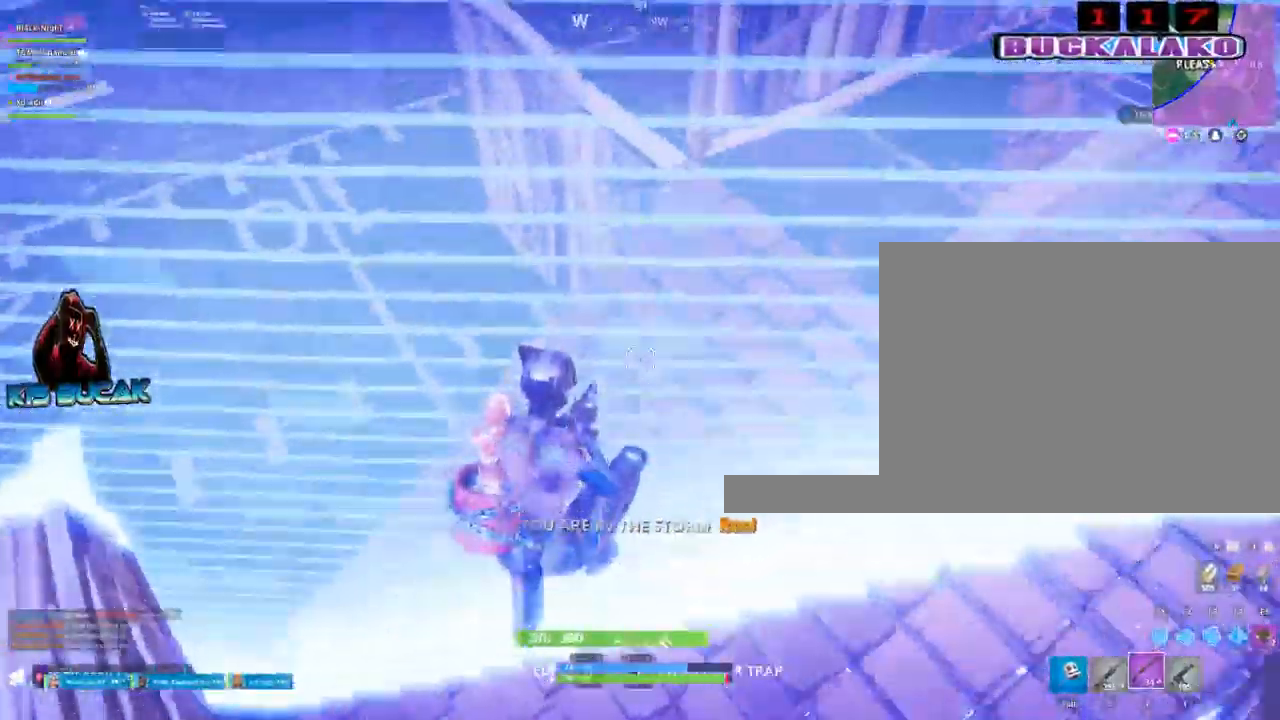
{"keys": ["w"], "mouse": [], "events": []}
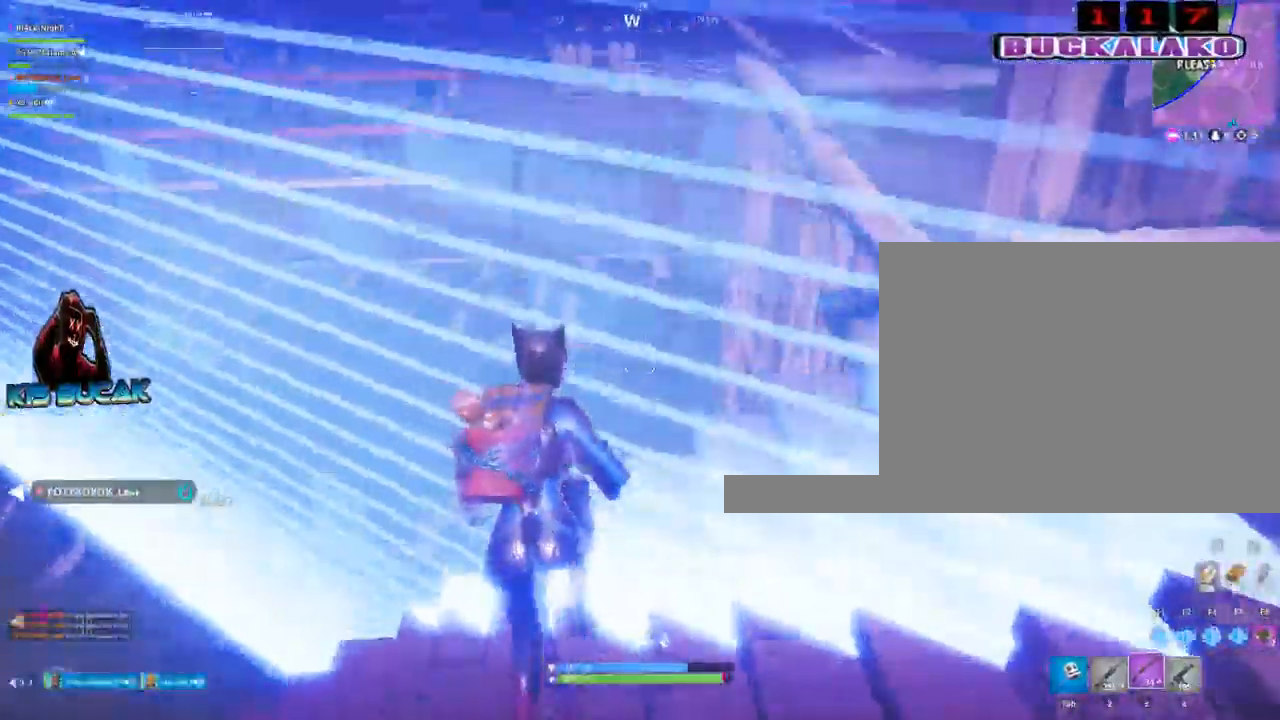
{"keys": ["w"], "mouse": [], "events": []}
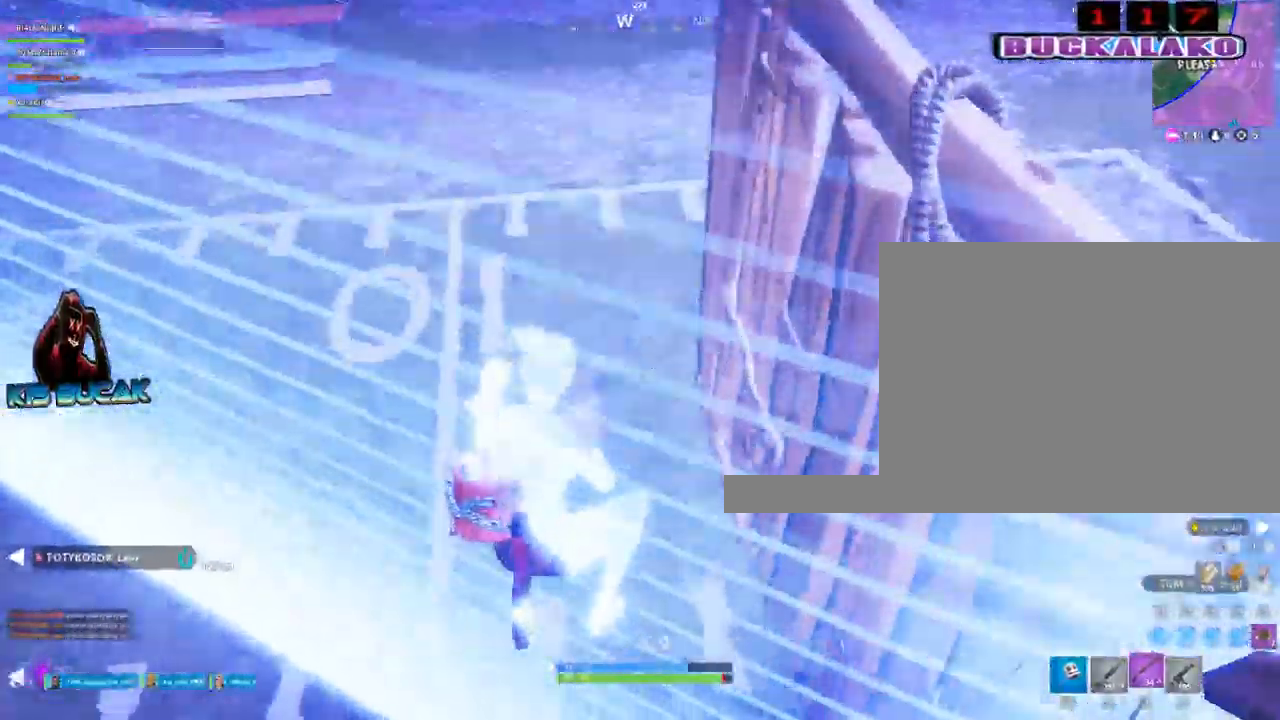
{"keys": ["w"], "mouse": [], "events": []}
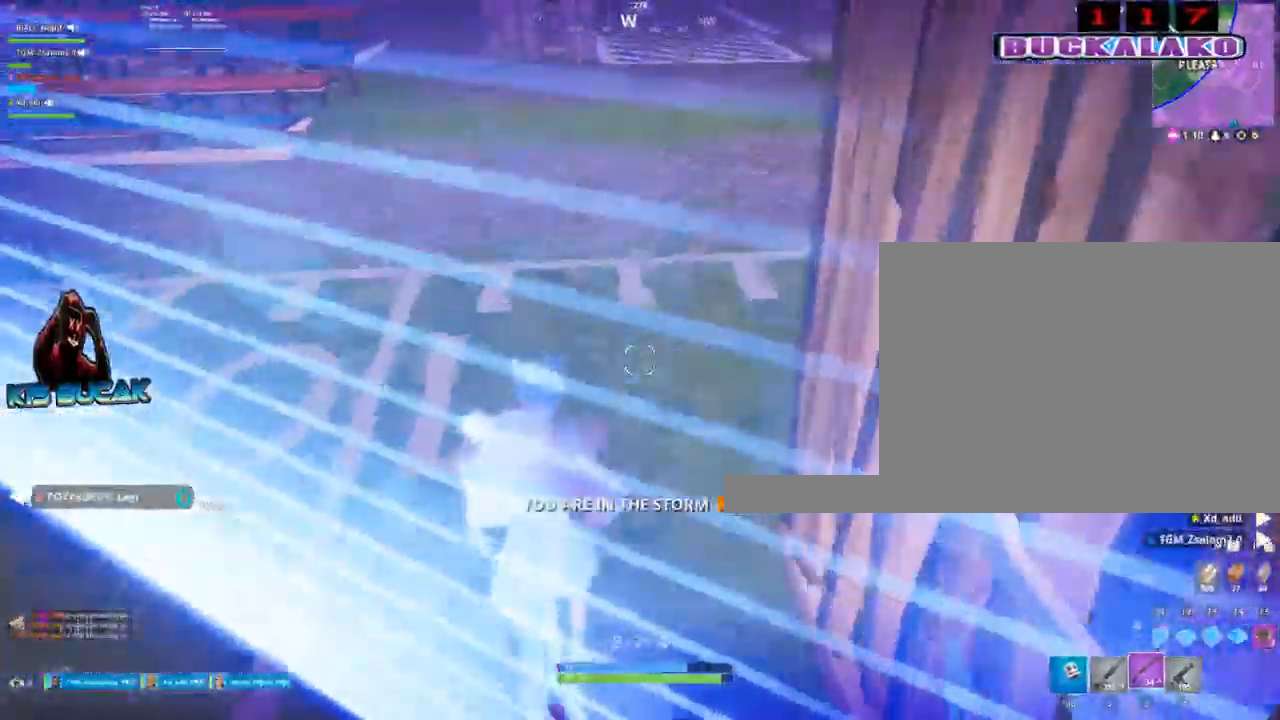
{"keys": ["w"], "mouse": [], "events": []}
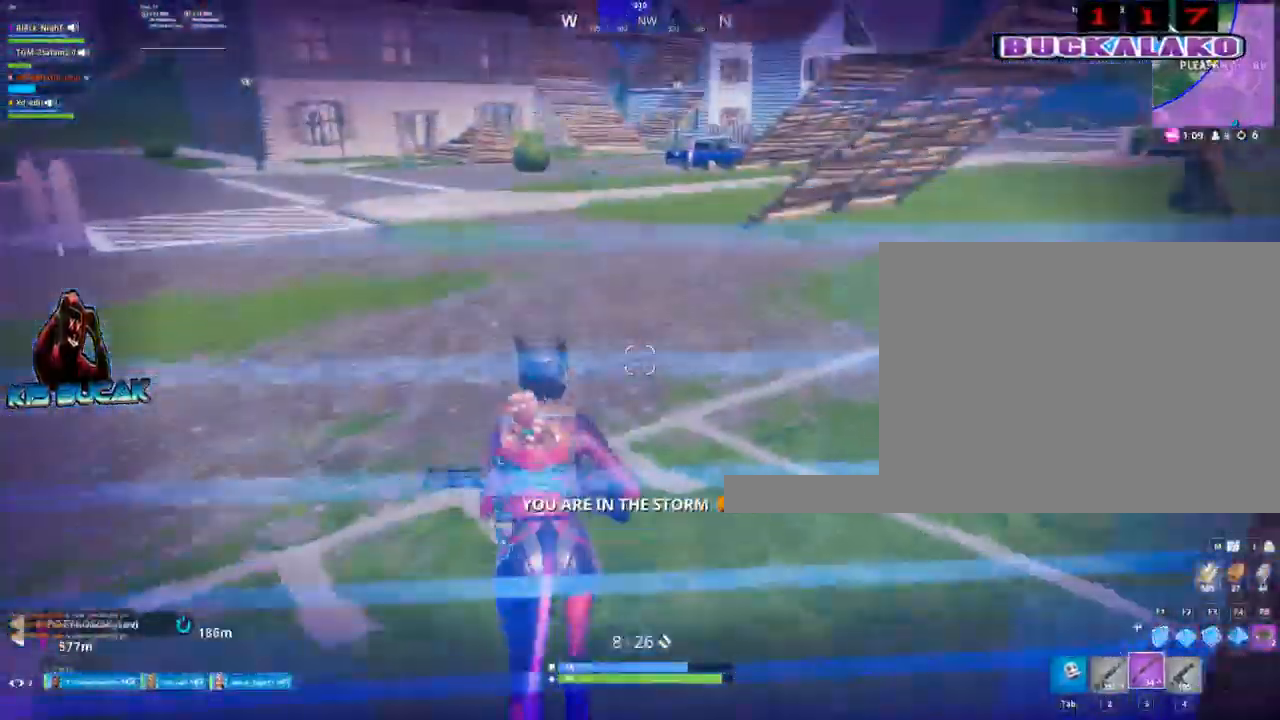
{"keys": ["w"], "mouse": [], "events": []}
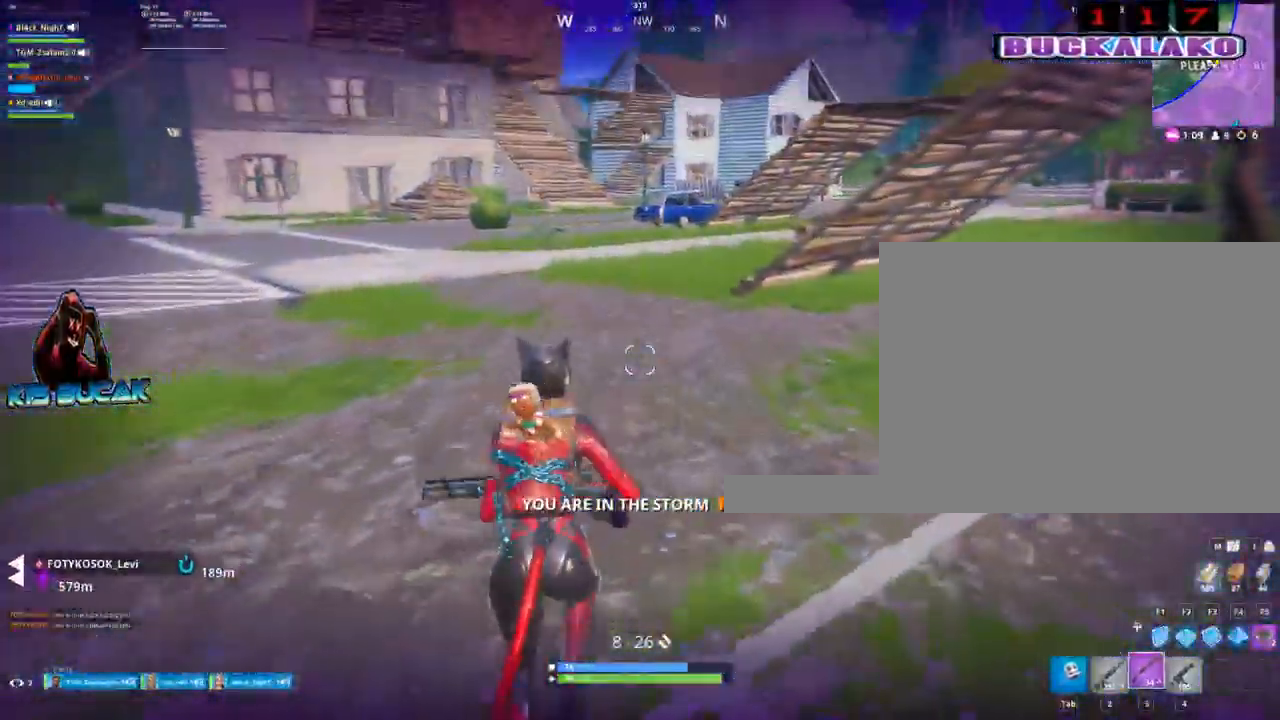
{"keys": ["w"], "mouse": [], "events": []}
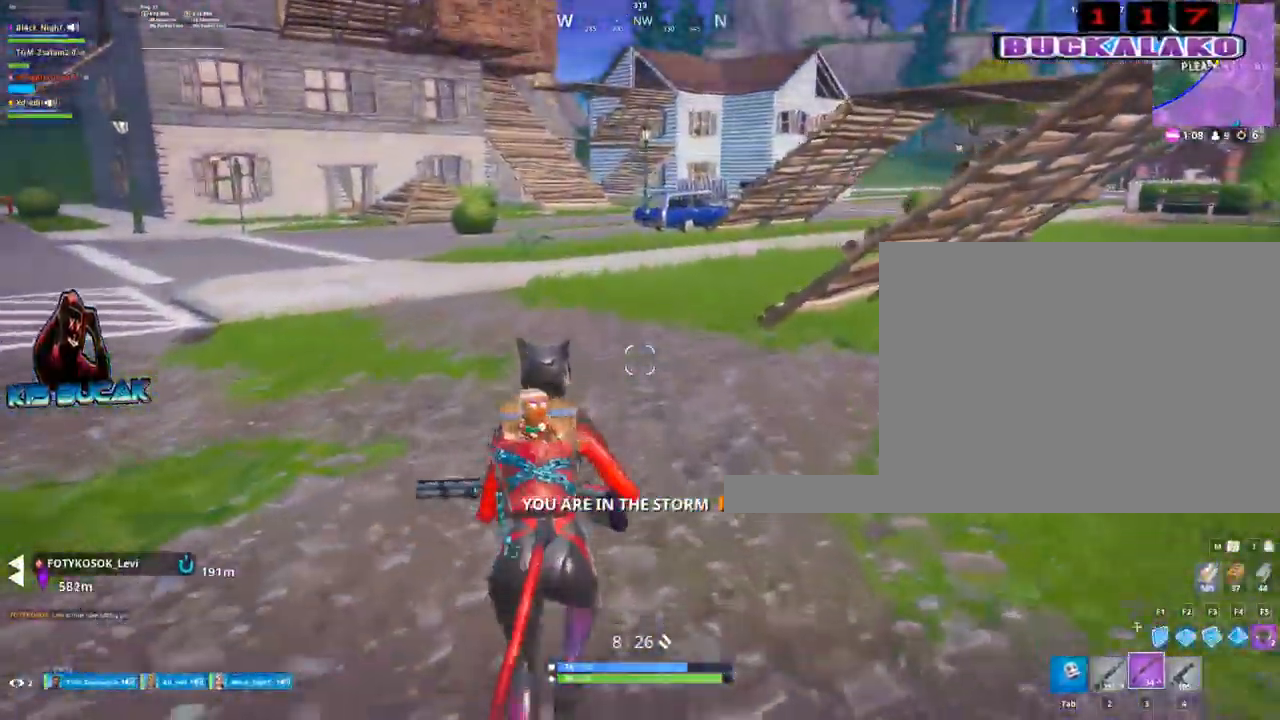
{"keys": ["w"], "mouse": [], "events": []}
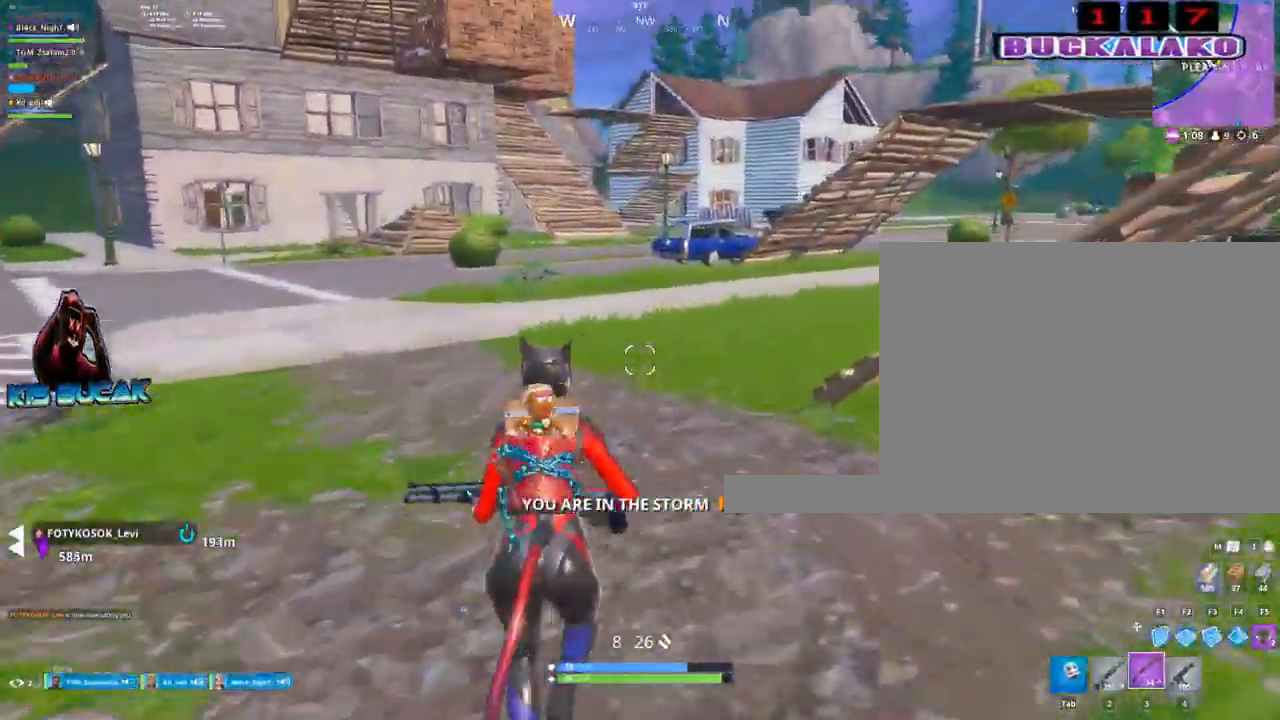
{"keys": ["w"], "mouse": [], "events": [[350, "r", "down"], [433, "r", "up"]]}
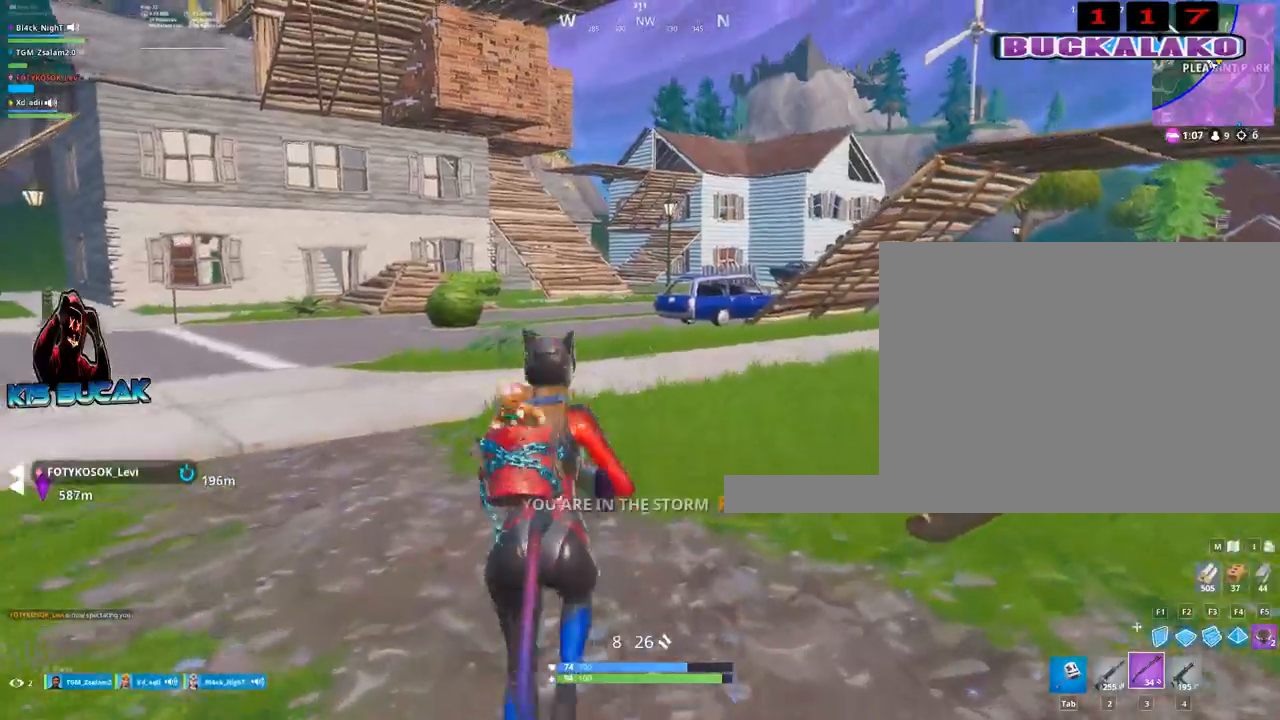
{"keys": ["w"], "mouse": [], "events": [[217, "space", "down"], [317, "space", "up"]]}
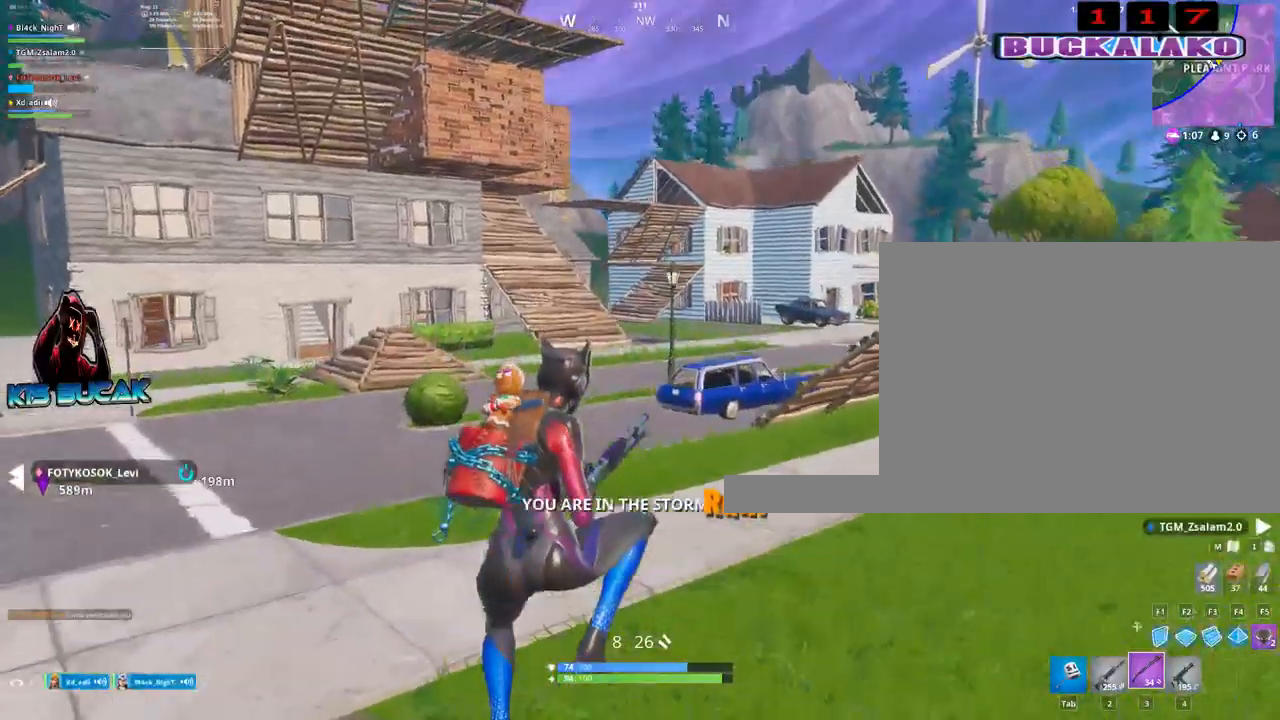
{"keys": ["w"], "mouse": [], "events": []}